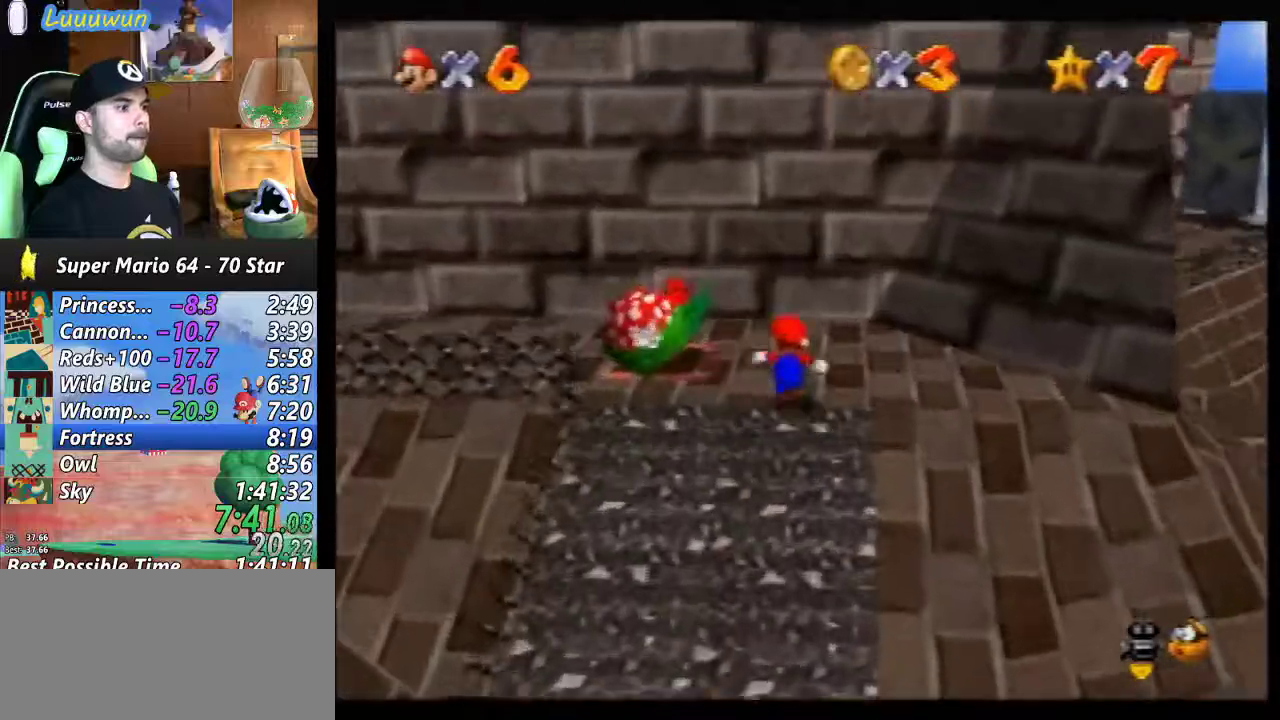
Gameplay with a controller (Nintendo layout); each line is a JSON object with the inputs held at the frame after it. "events" lists button and stick changes between this image and that frame as [ms after this image, input, new state], when the widget could be followed in between. Not read: L1 L3 R3.
{"buttons": [], "left_stick": "down", "events": [[100, "left_stick", "up-right"], [300, "left_stick", "down-right"], [367, "left_stick", "down"]]}
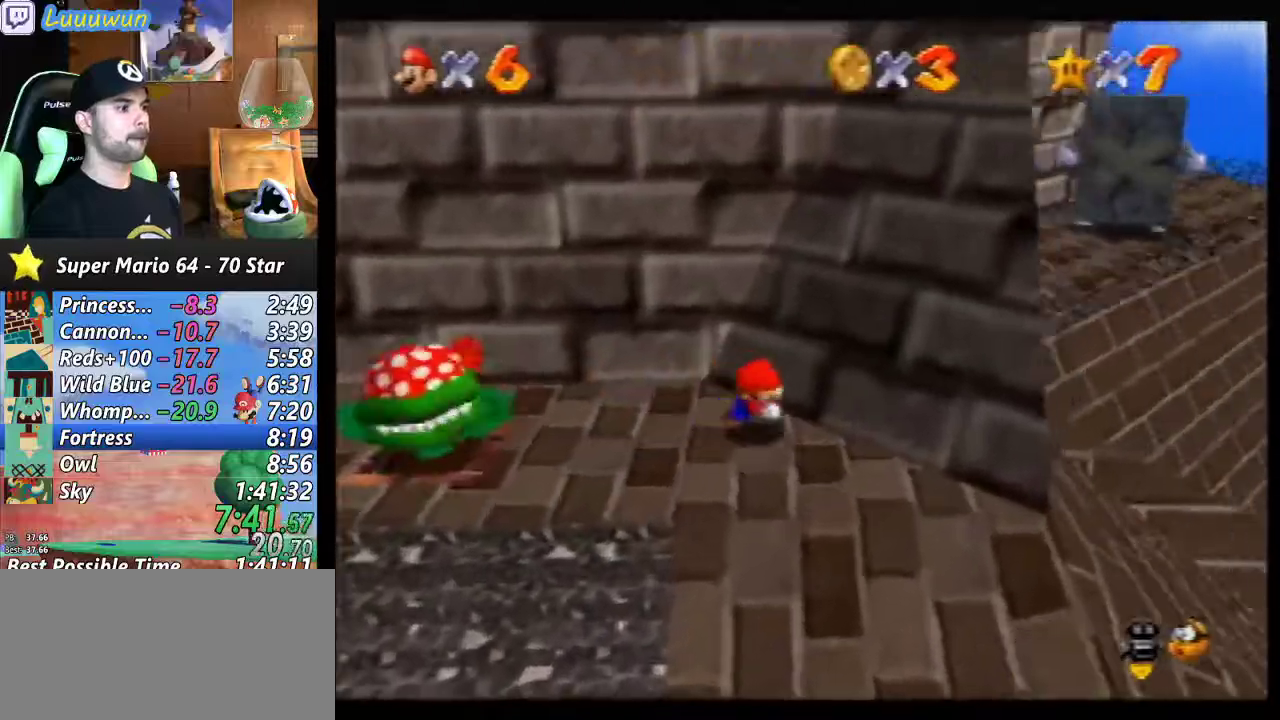
{"buttons": ["A"], "left_stick": "up", "events": [[67, "left_stick", "up"], [433, "A", "down"]]}
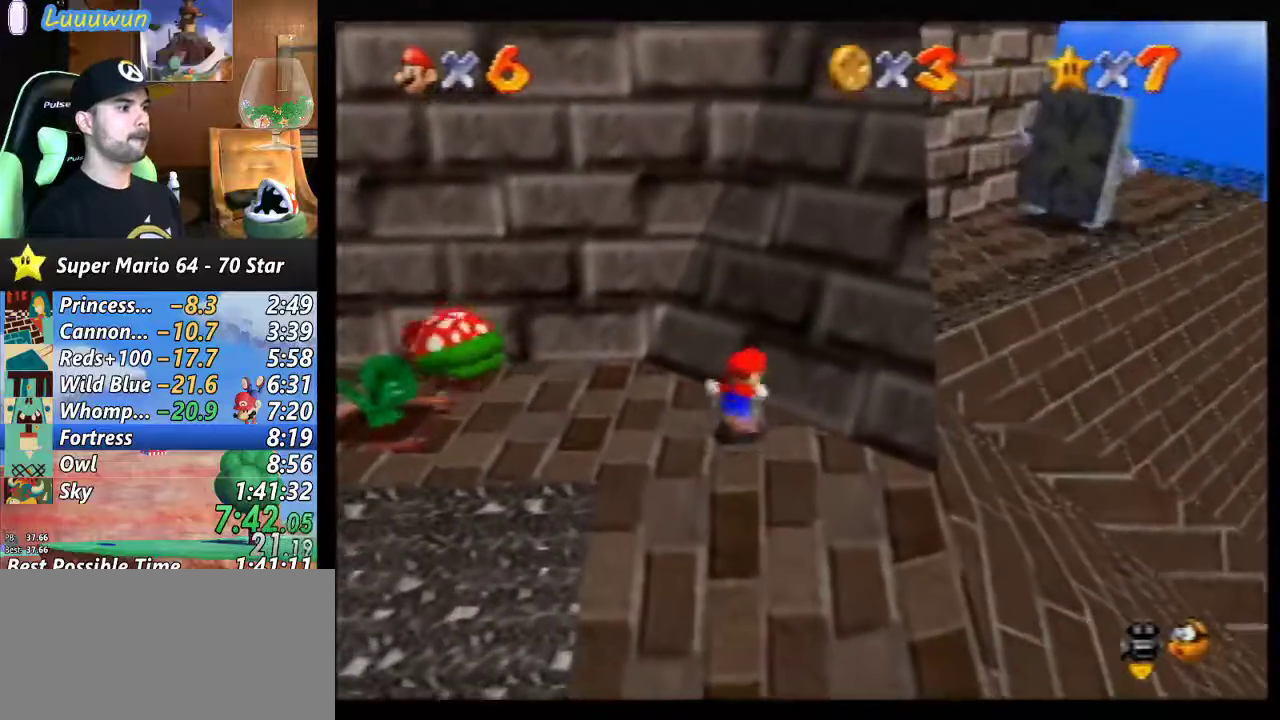
{"buttons": [], "left_stick": "up", "events": [[467, "A", "up"]]}
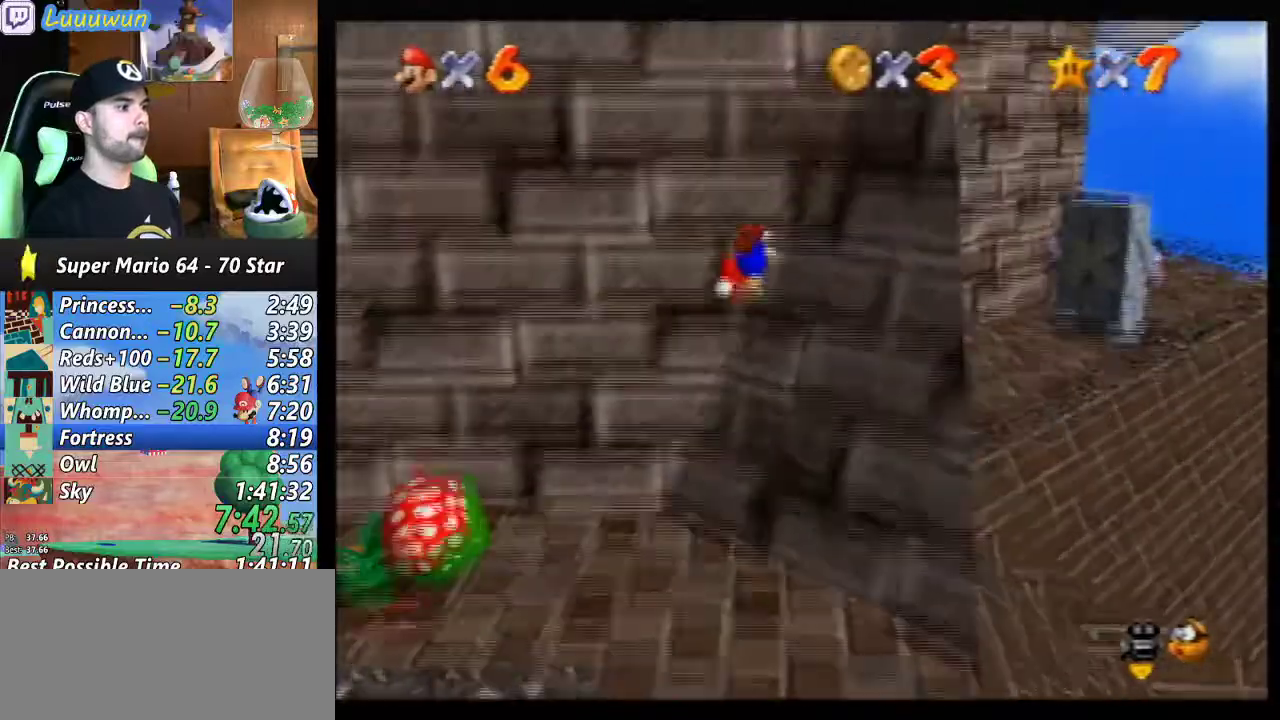
{"buttons": ["A"], "left_stick": "down", "events": [[133, "A", "down"], [133, "left_stick", "down-right"], [200, "left_stick", "down"]]}
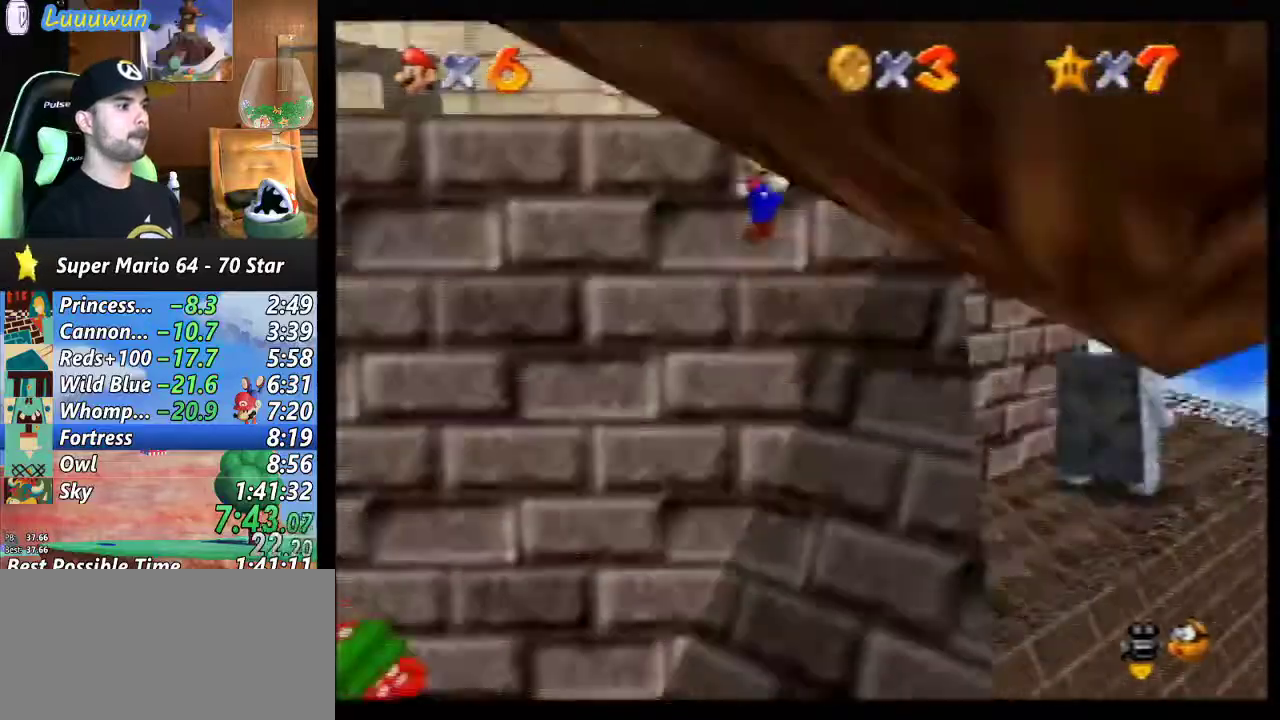
{"buttons": [], "left_stick": "down-right", "events": [[233, "B", "down"], [367, "left_stick", "down-right"], [467, "A", "up"], [467, "B", "up"]]}
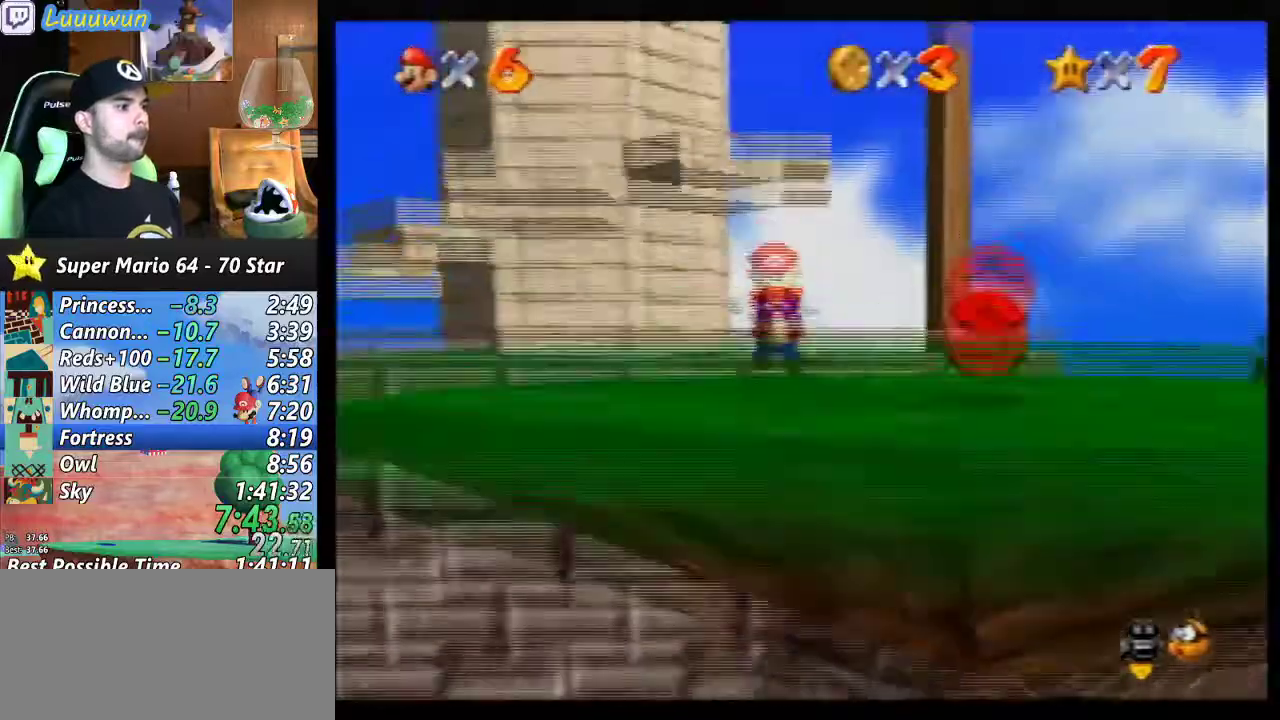
{"buttons": [], "left_stick": "up-right", "events": [[100, "A", "down"], [133, "left_stick", "up-right"], [200, "A", "up"]]}
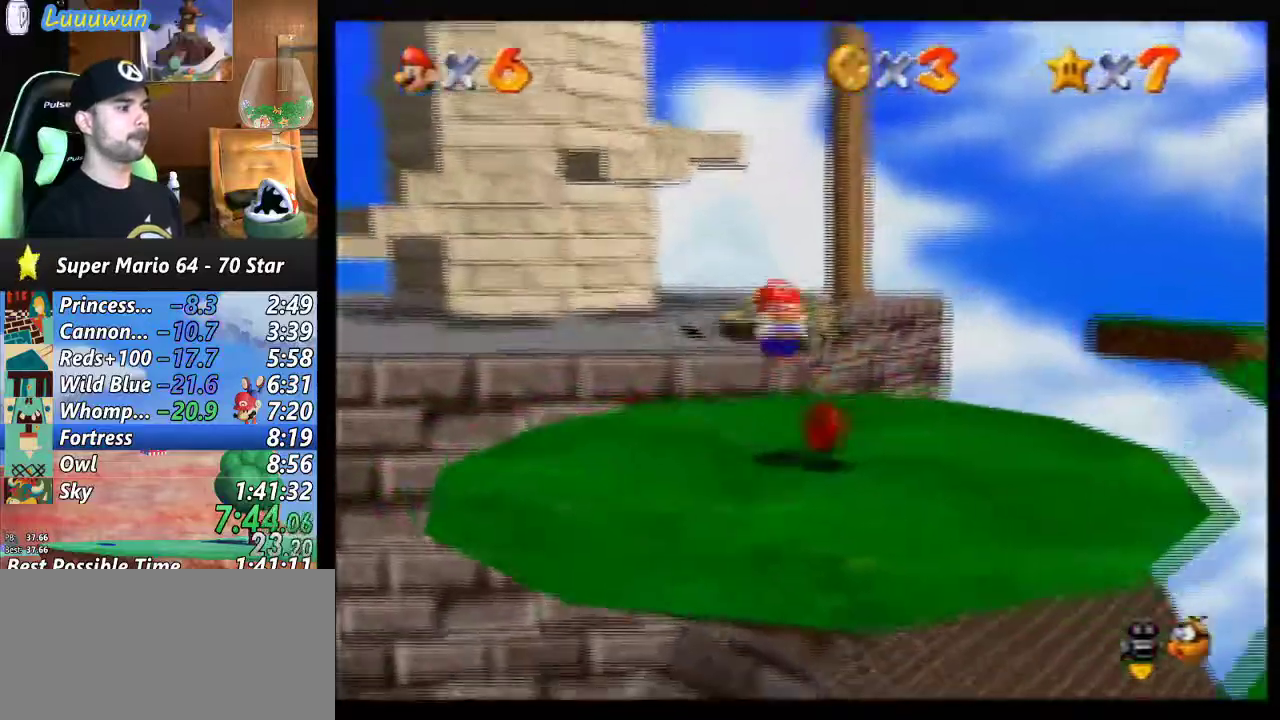
{"buttons": [], "left_stick": "up-left", "events": [[233, "left_stick", "up"], [500, "left_stick", "up-left"]]}
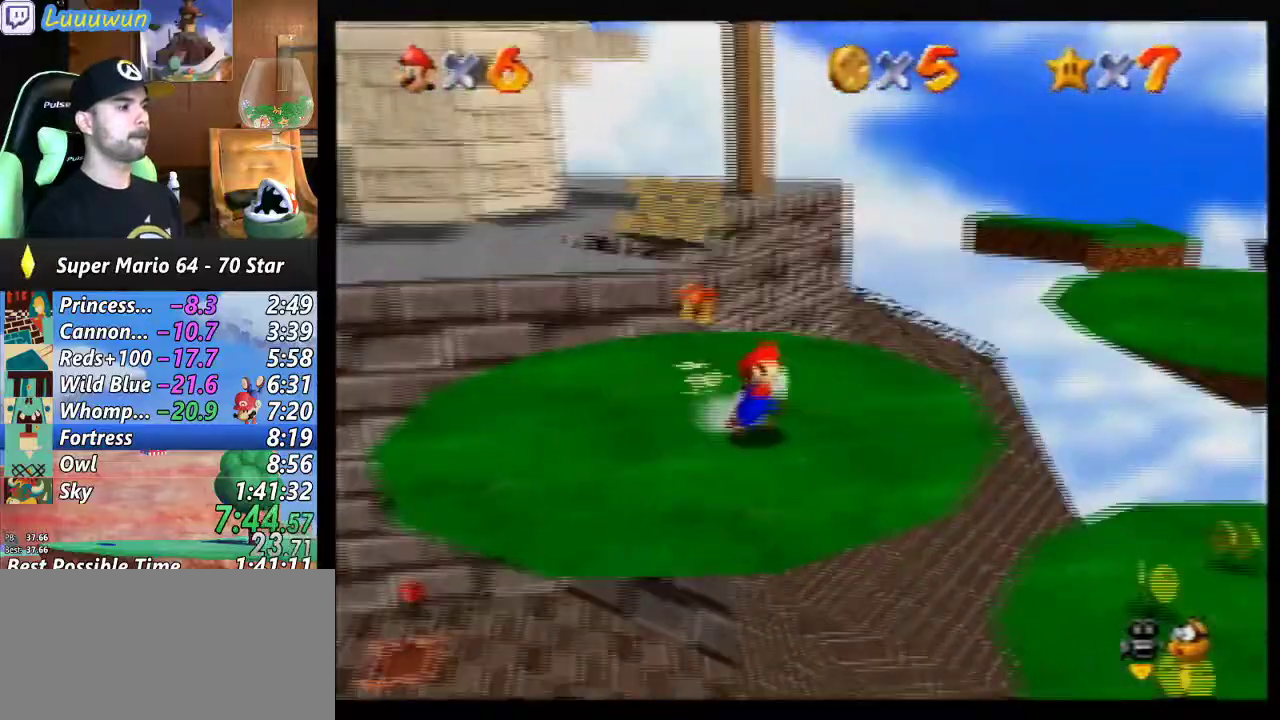
{"buttons": [], "left_stick": "up-left", "events": []}
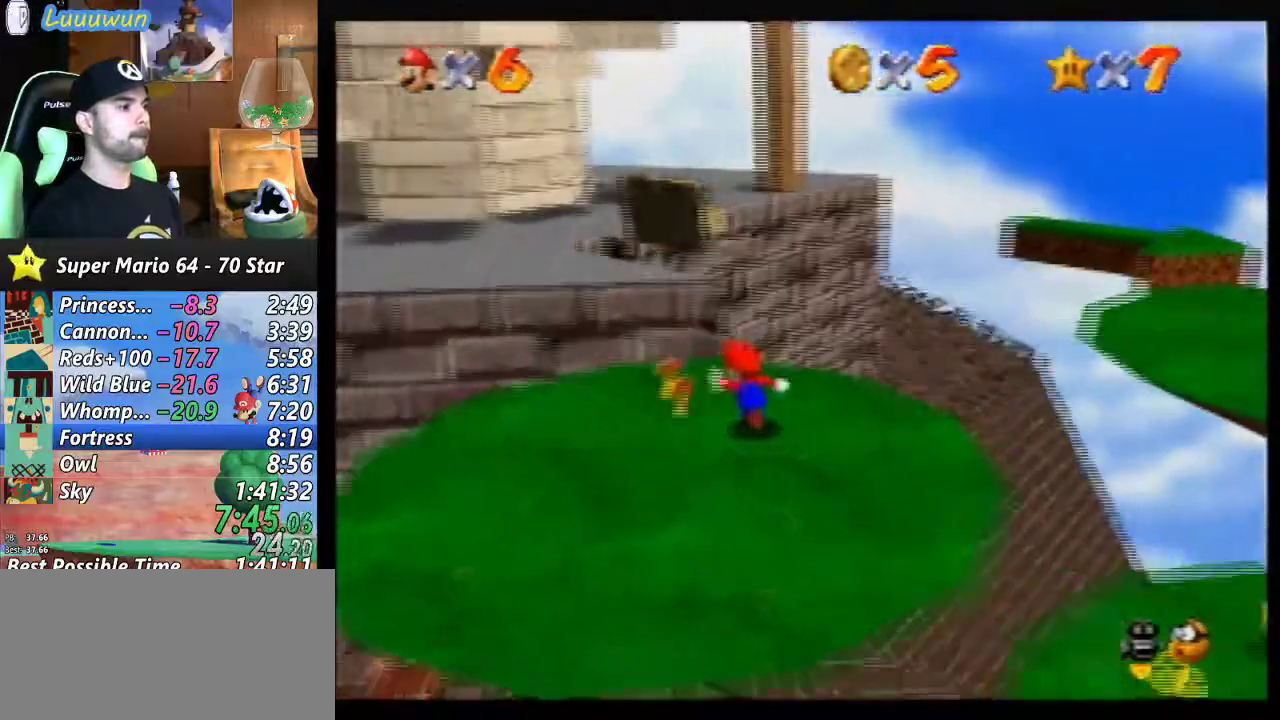
{"buttons": [], "left_stick": "center", "events": [[100, "Z", "down"], [167, "A", "down"], [333, "A", "up"], [400, "Z", "up"], [400, "left_stick", "center"]]}
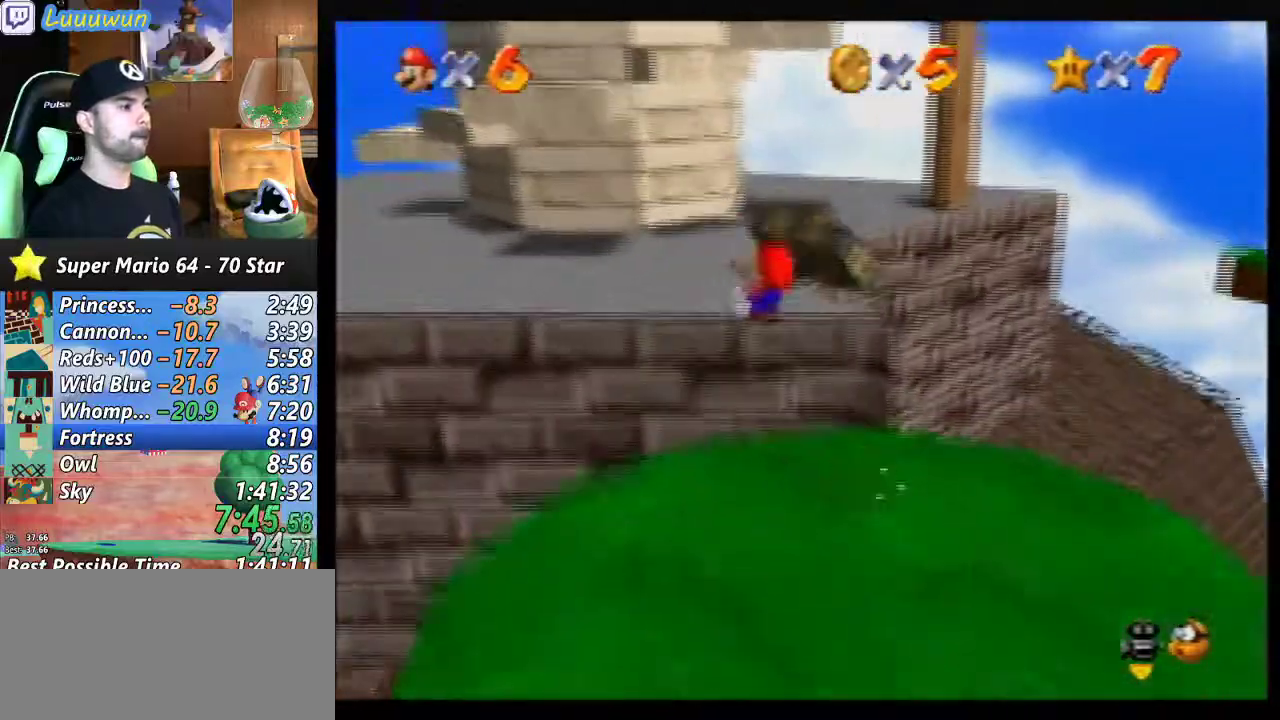
{"buttons": [], "left_stick": "up-left", "events": [[33, "left_stick", "up-left"]]}
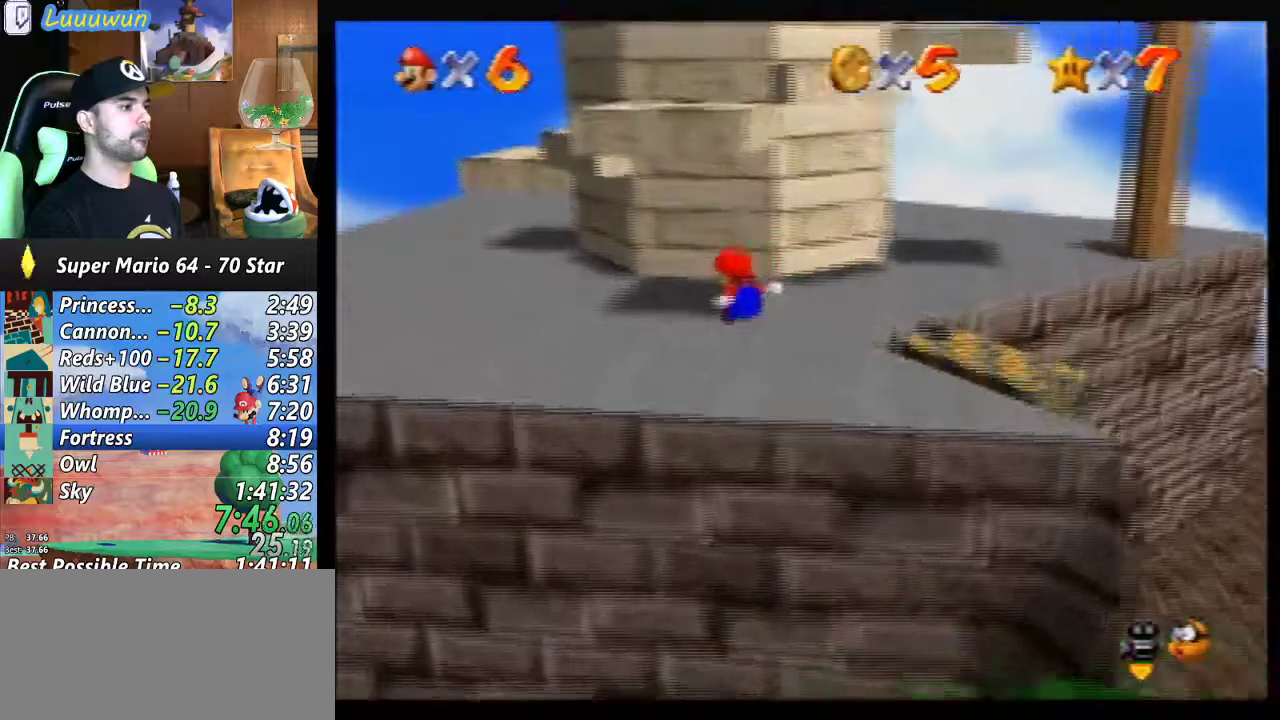
{"buttons": [], "left_stick": "up-left", "events": []}
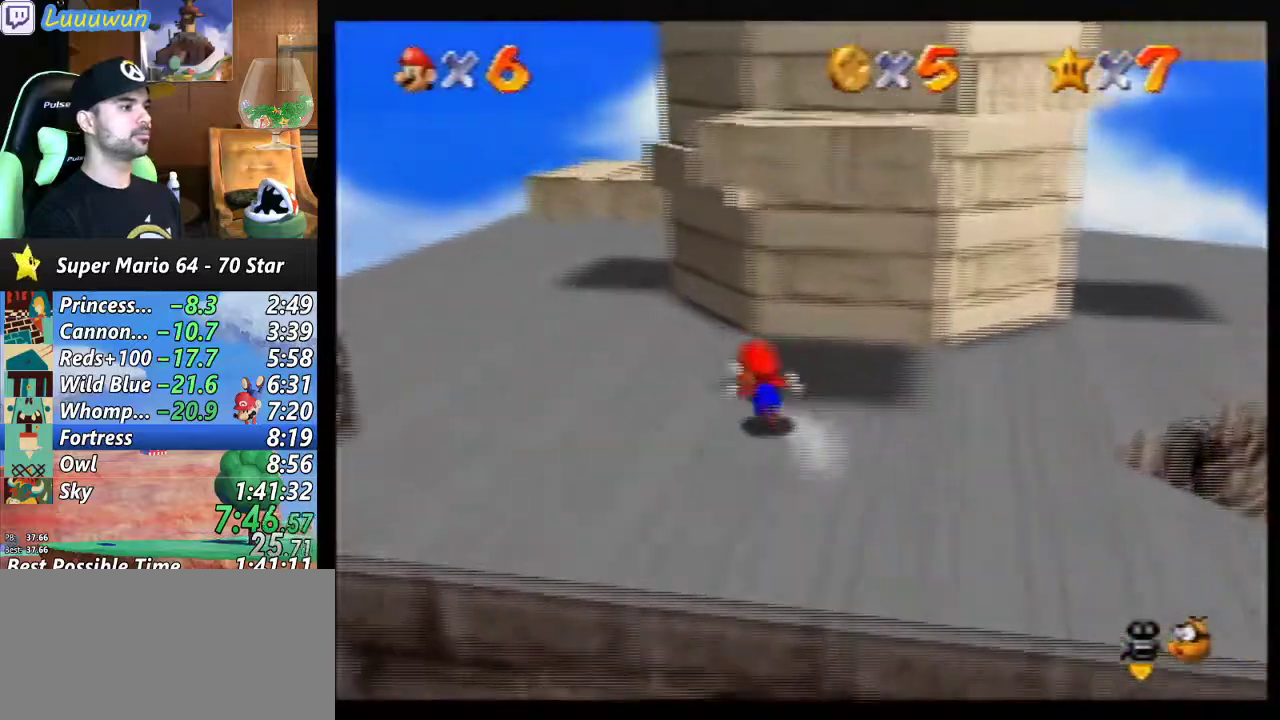
{"buttons": [], "left_stick": "up-left", "events": []}
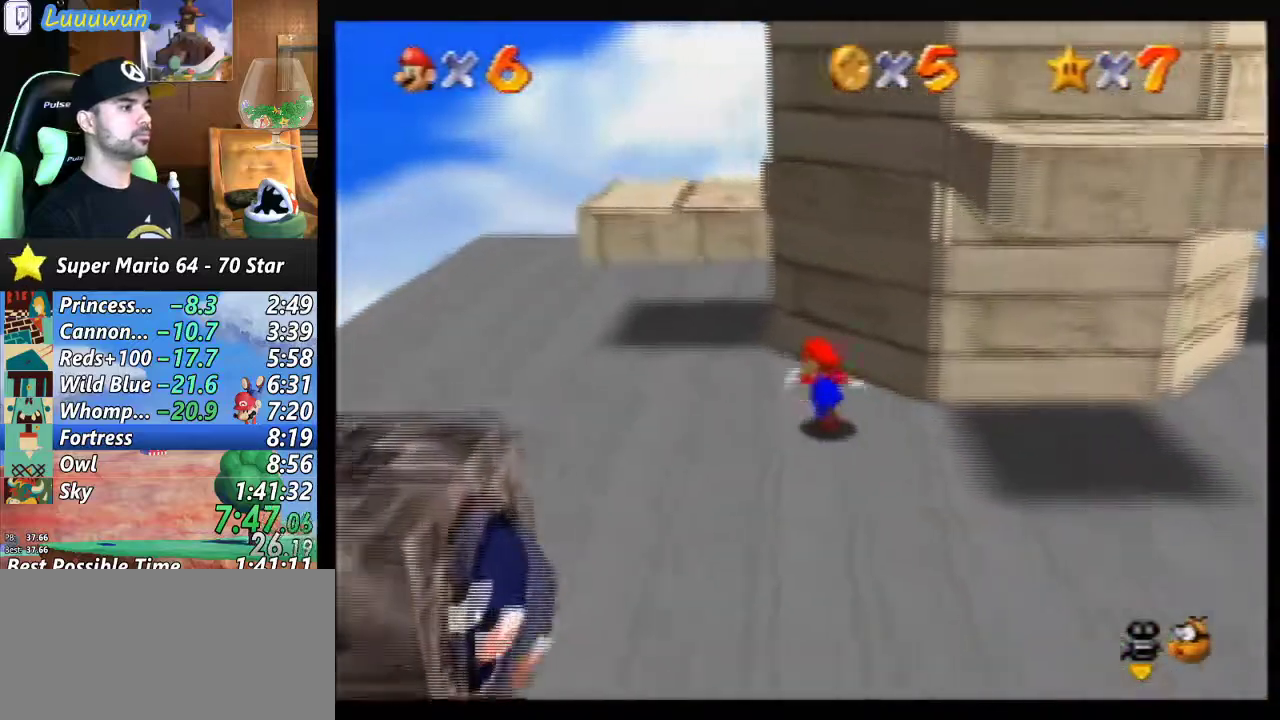
{"buttons": [], "left_stick": "center", "events": [[67, "A", "down"], [333, "A", "up"], [467, "left_stick", "center"]]}
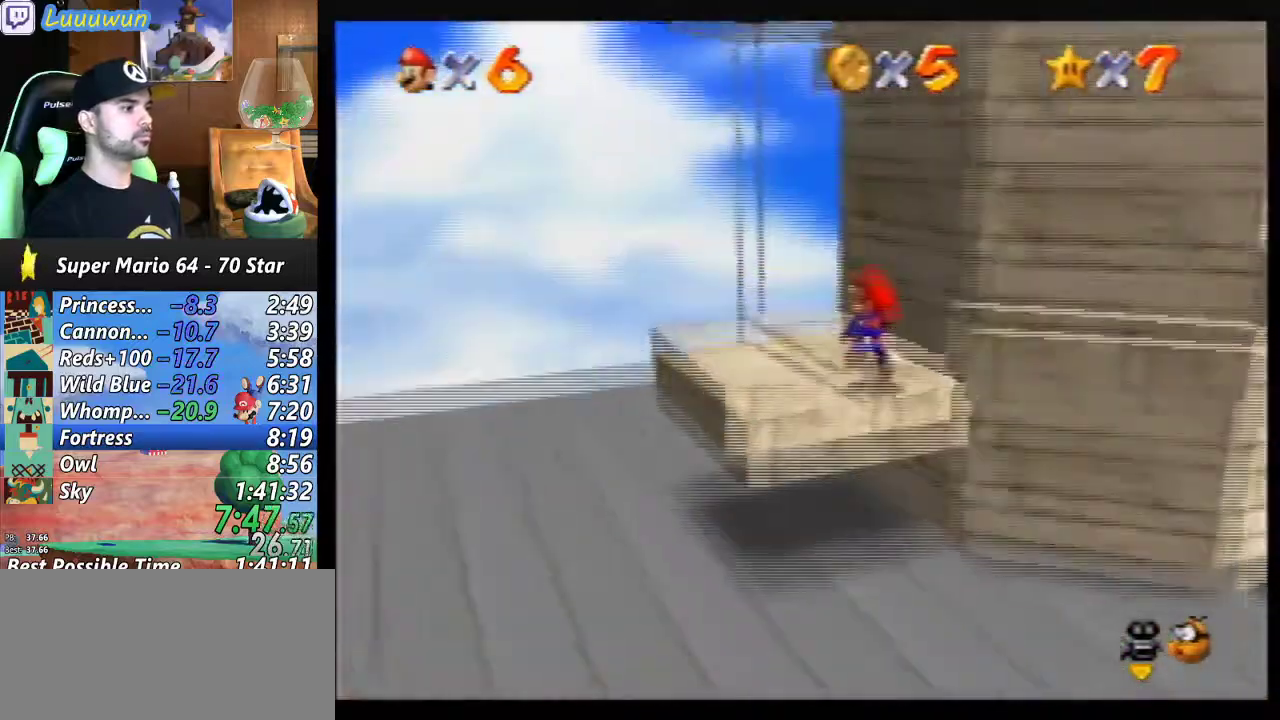
{"buttons": [], "left_stick": "center", "events": []}
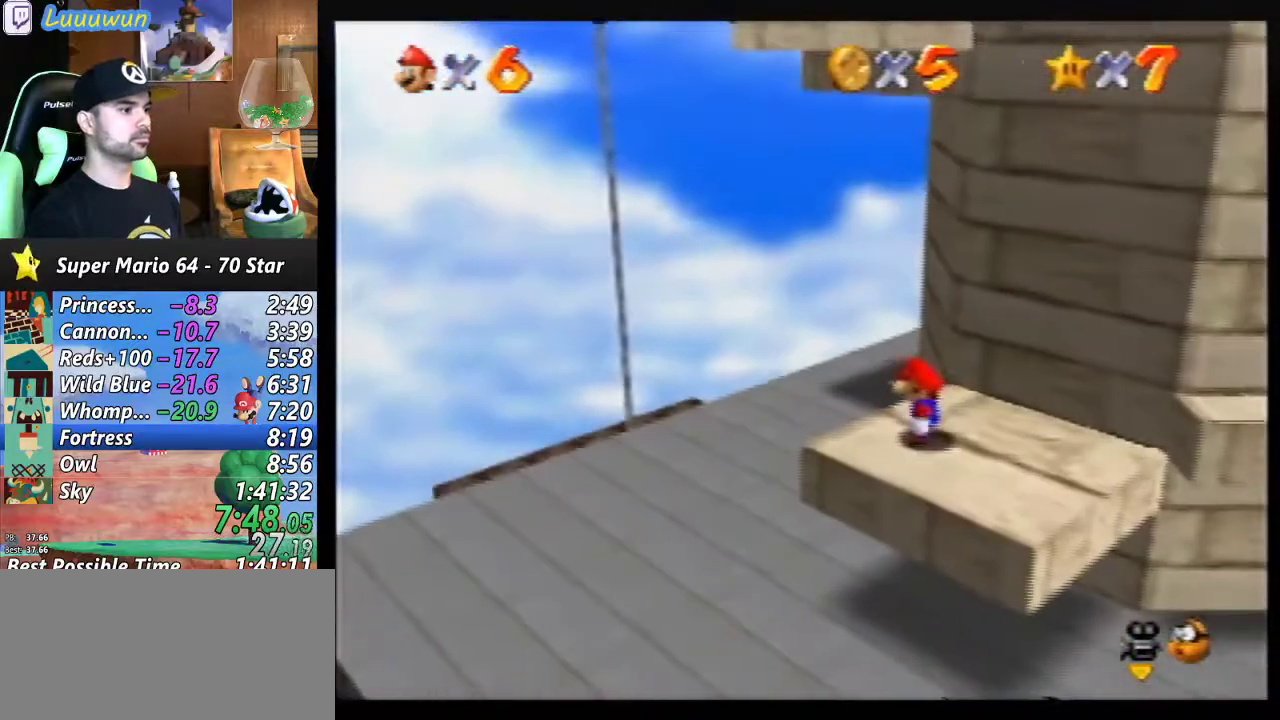
{"buttons": [], "left_stick": "center", "events": []}
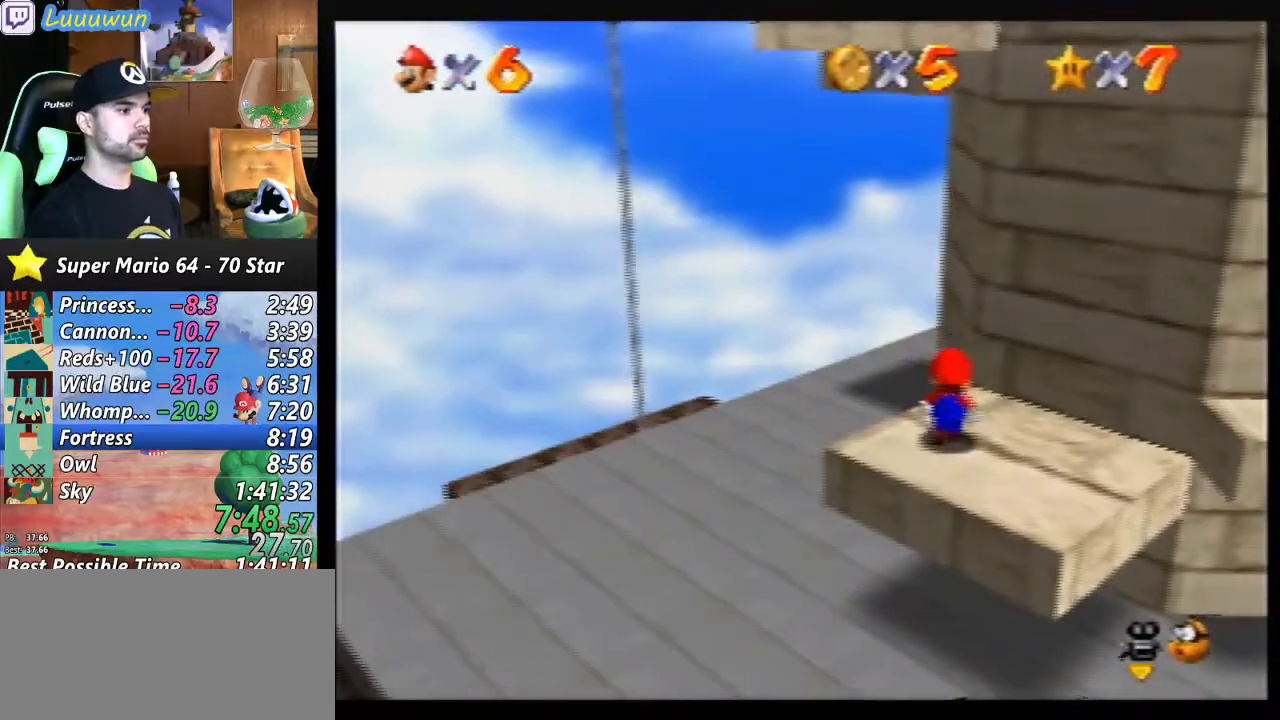
{"buttons": [], "left_stick": "down", "events": [[100, "left_stick", "right"], [200, "left_stick", "down-right"], [400, "left_stick", "down"]]}
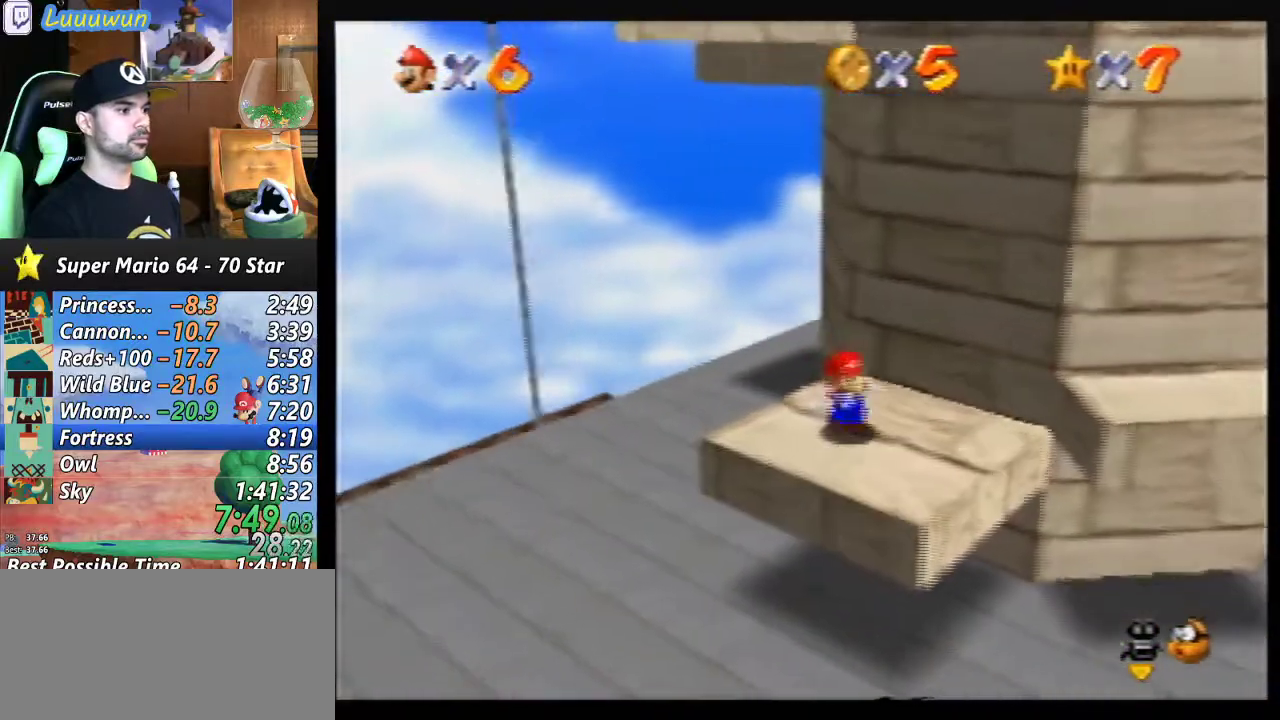
{"buttons": ["A"], "left_stick": "up", "events": [[67, "left_stick", "up"], [433, "A", "down"]]}
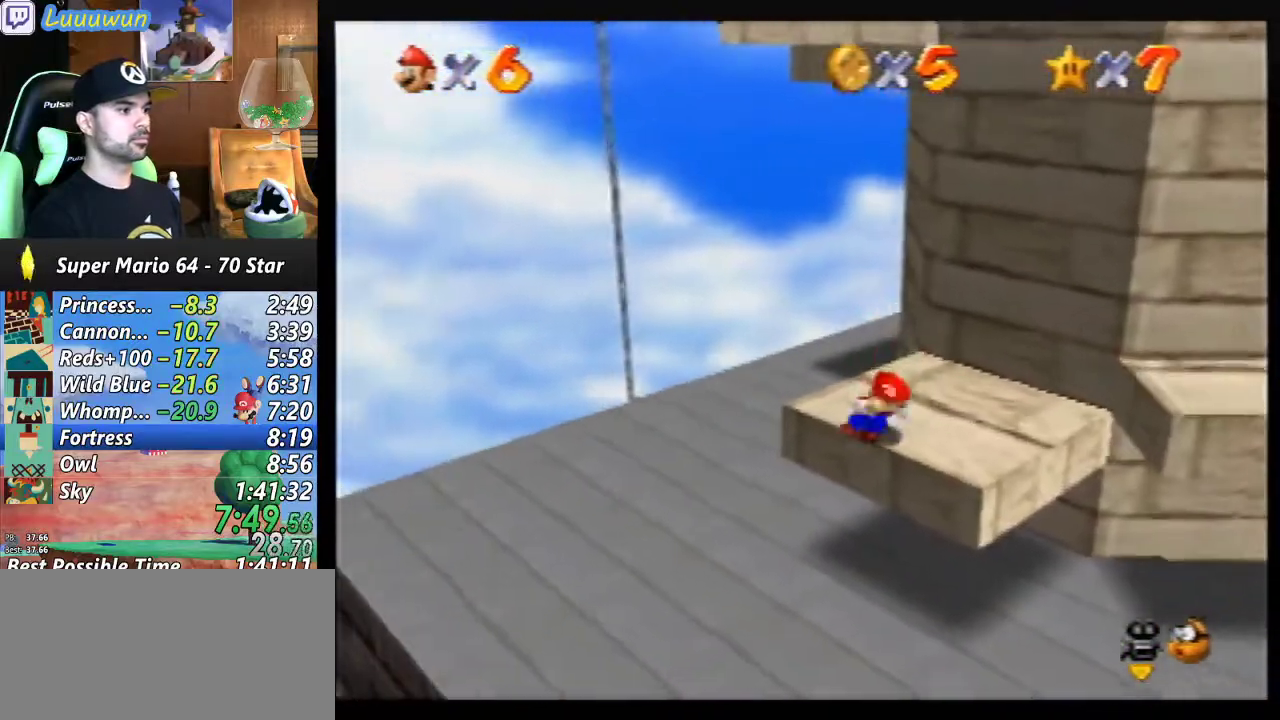
{"buttons": [], "left_stick": "up-right", "events": [[400, "left_stick", "up-right"], [433, "A", "up"]]}
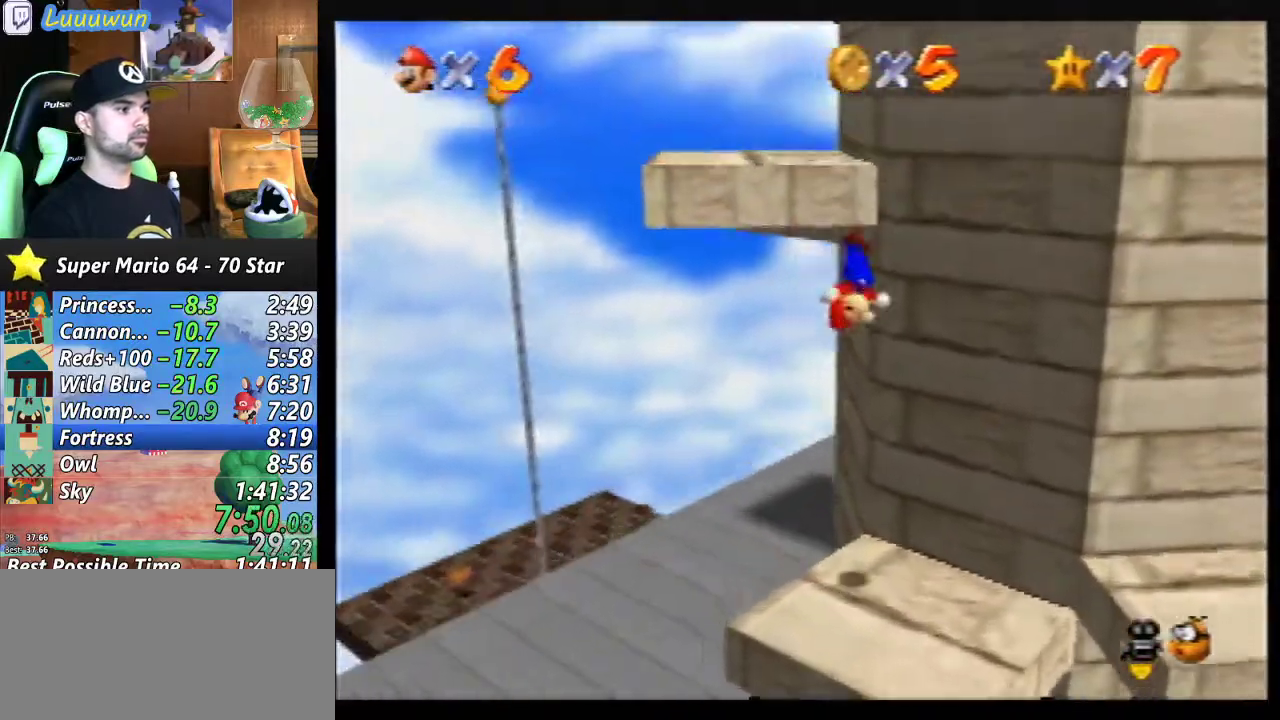
{"buttons": ["A"], "left_stick": "up", "events": [[167, "A", "down"], [333, "left_stick", "up"]]}
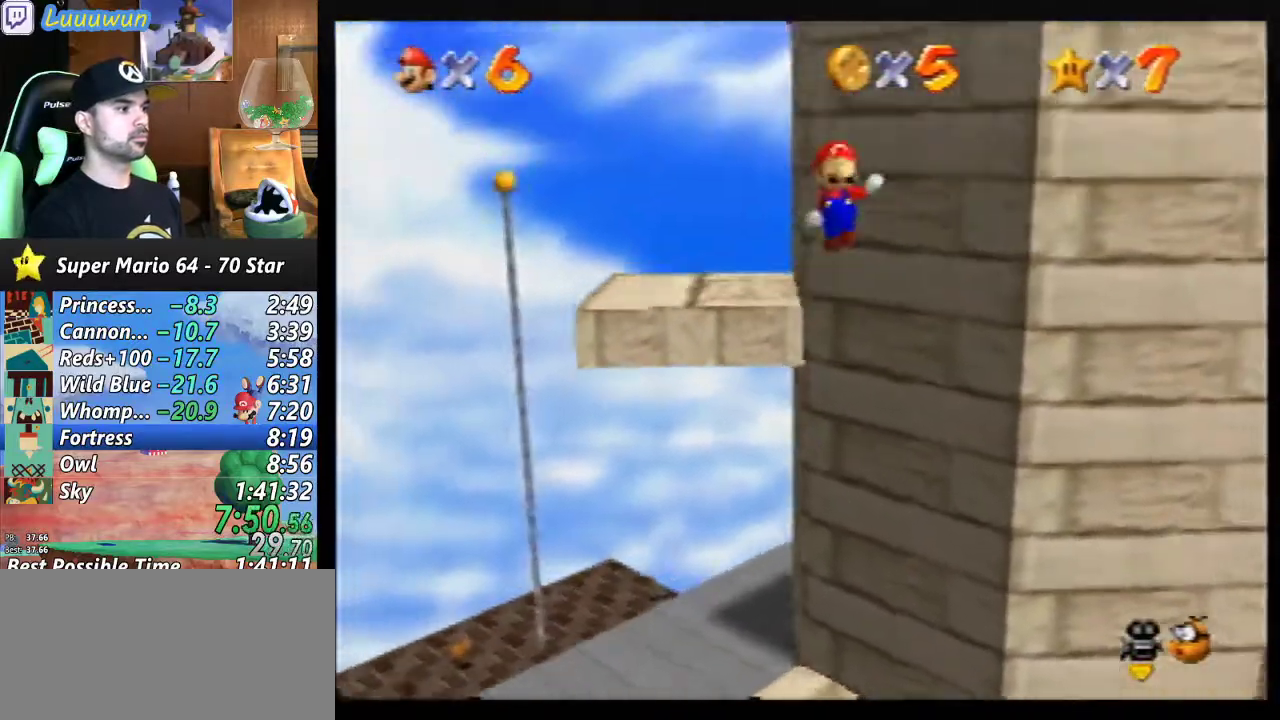
{"buttons": [], "left_stick": "center", "events": [[367, "A", "up"], [367, "left_stick", "center"]]}
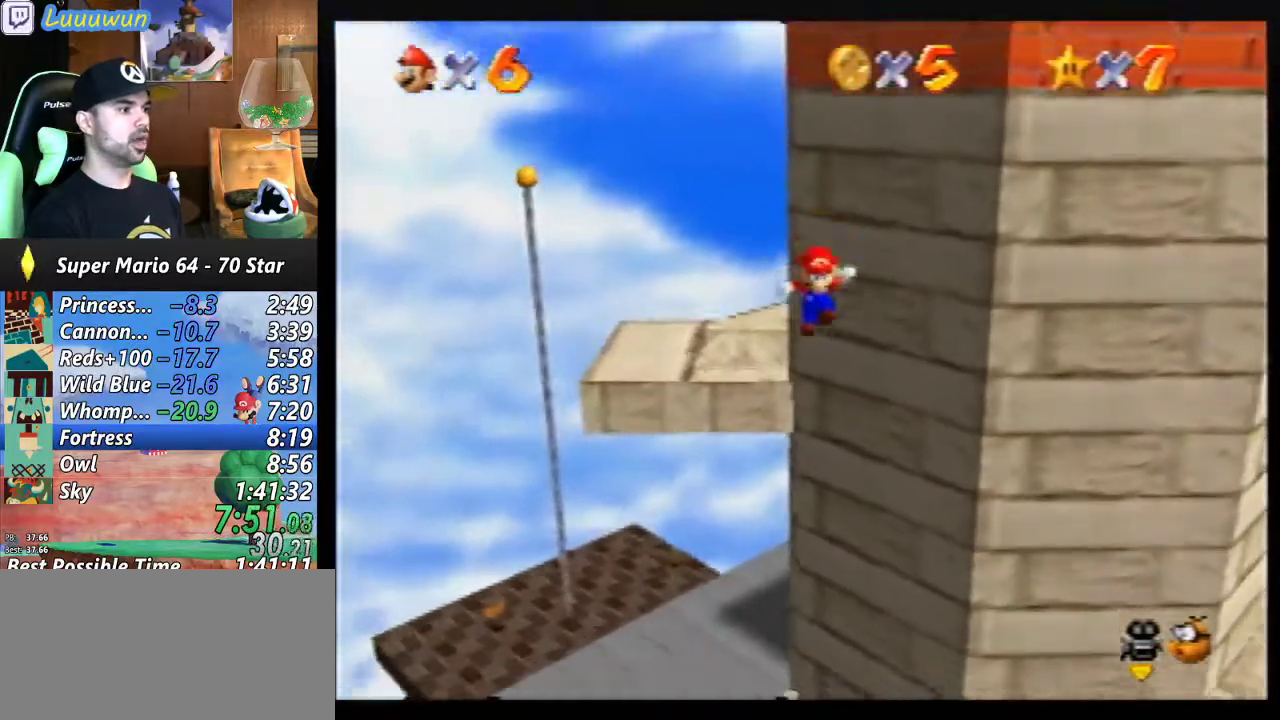
{"buttons": [], "left_stick": "center", "events": []}
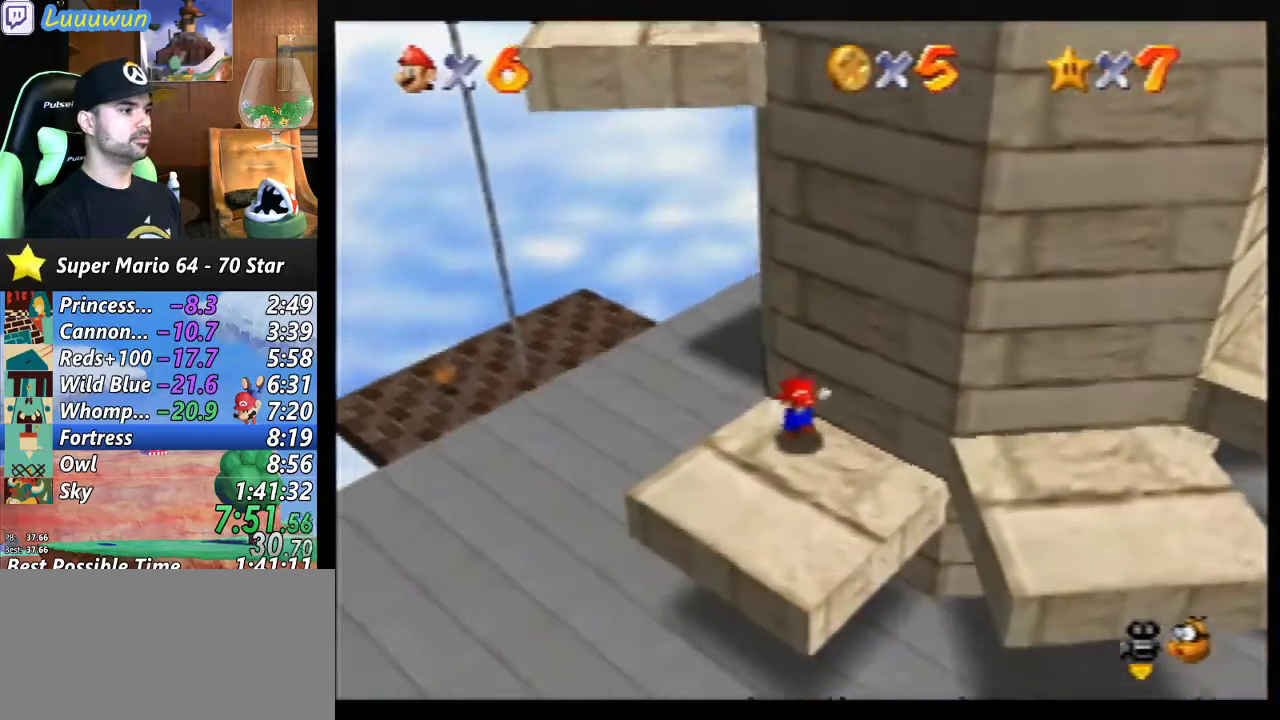
{"buttons": [], "left_stick": "down-left", "events": [[333, "left_stick", "down-left"]]}
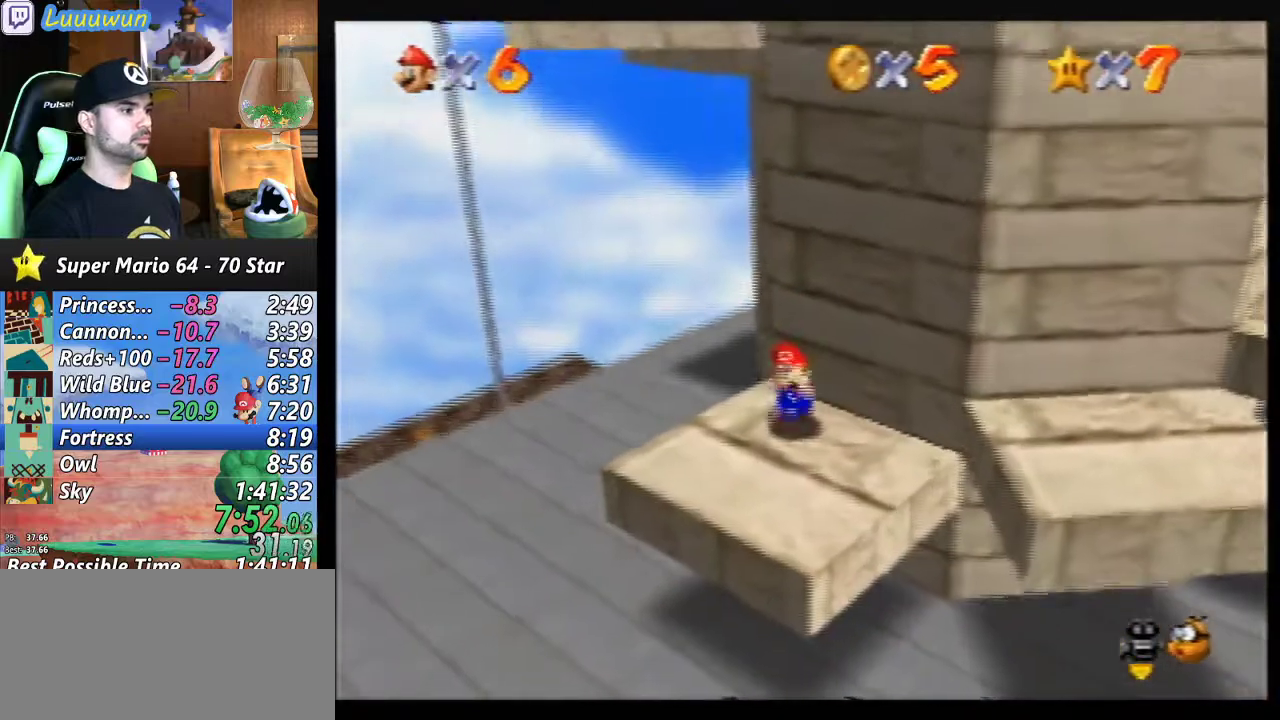
{"buttons": [], "left_stick": "up", "events": [[133, "left_stick", "down"], [433, "left_stick", "up"]]}
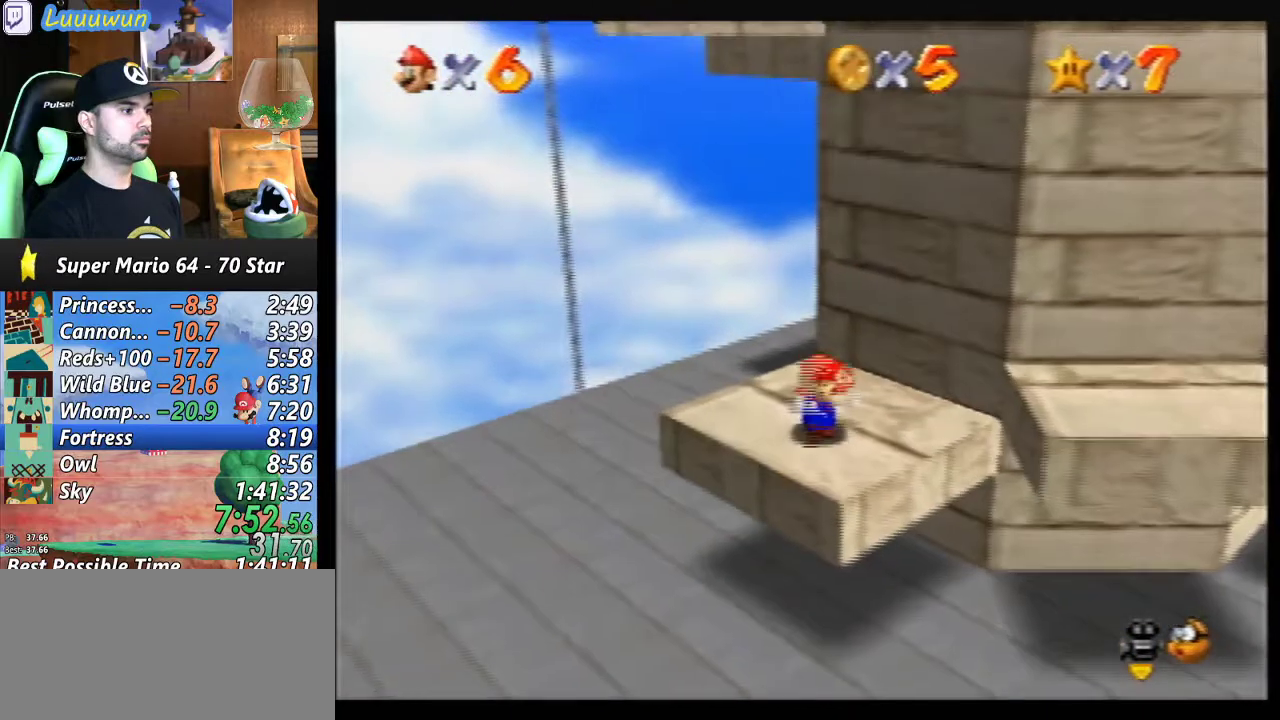
{"buttons": ["A"], "left_stick": "up", "events": [[267, "A", "down"]]}
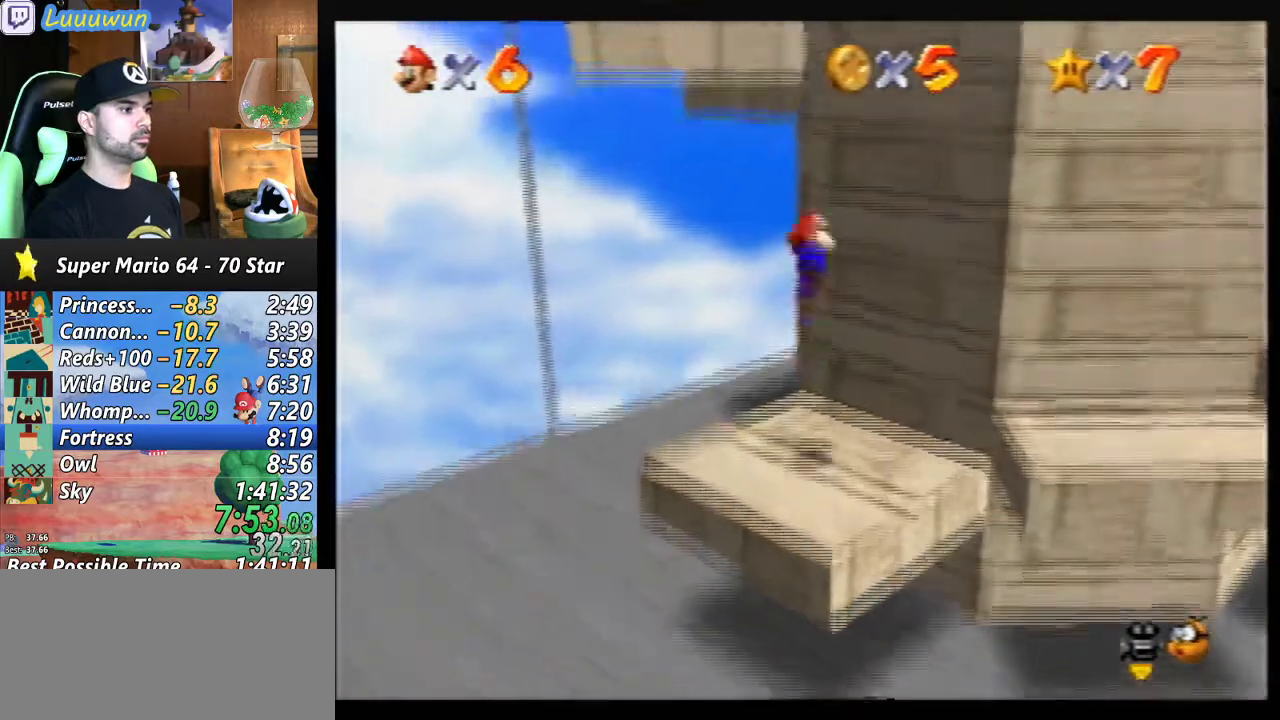
{"buttons": ["A"], "left_stick": "up", "events": [[133, "left_stick", "up-right"], [233, "A", "up"], [267, "left_stick", "up"], [300, "A", "down"]]}
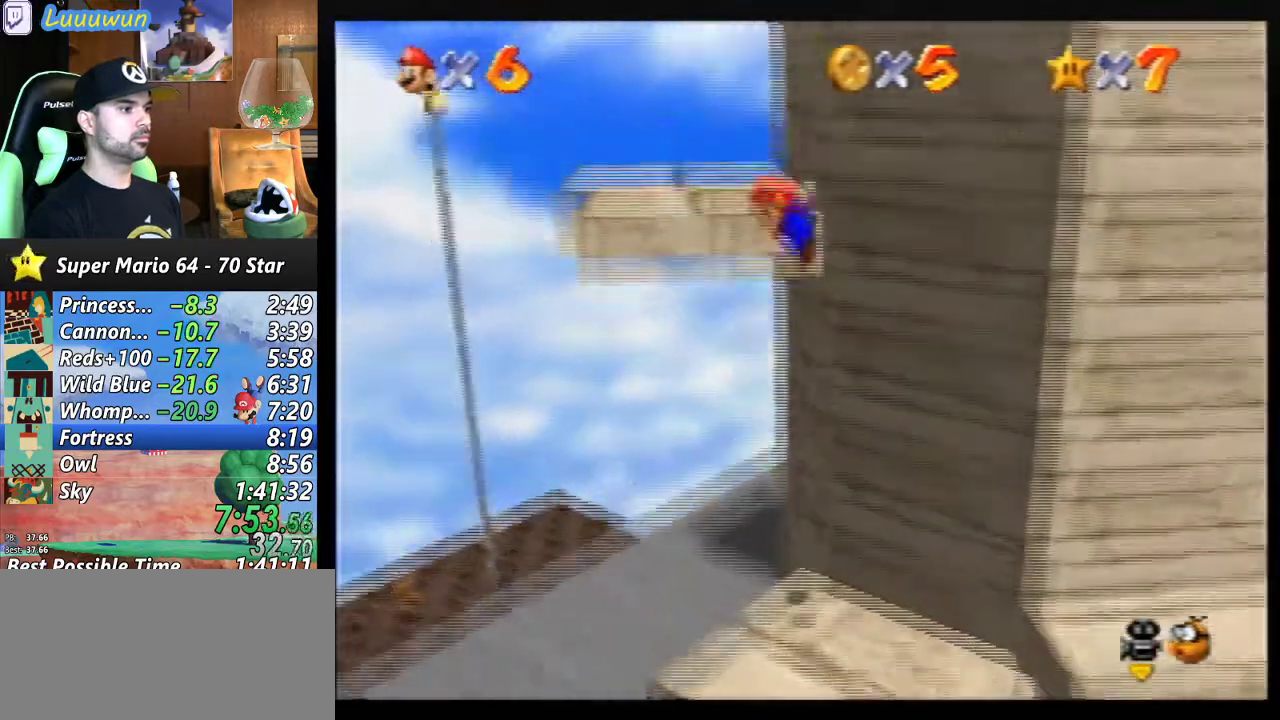
{"buttons": ["A"], "left_stick": "up", "events": []}
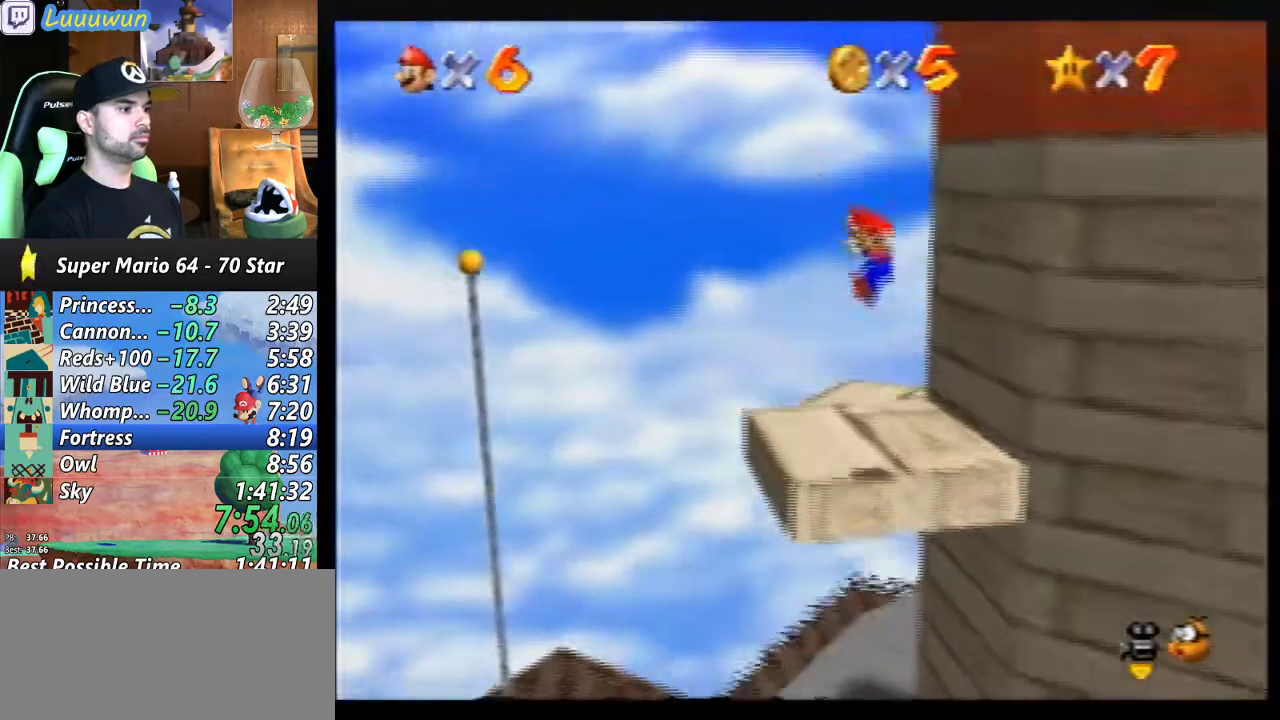
{"buttons": [], "left_stick": "center", "events": [[167, "A", "up"], [267, "left_stick", "center"], [333, "C_LEFT", "down"], [400, "C_LEFT", "up"]]}
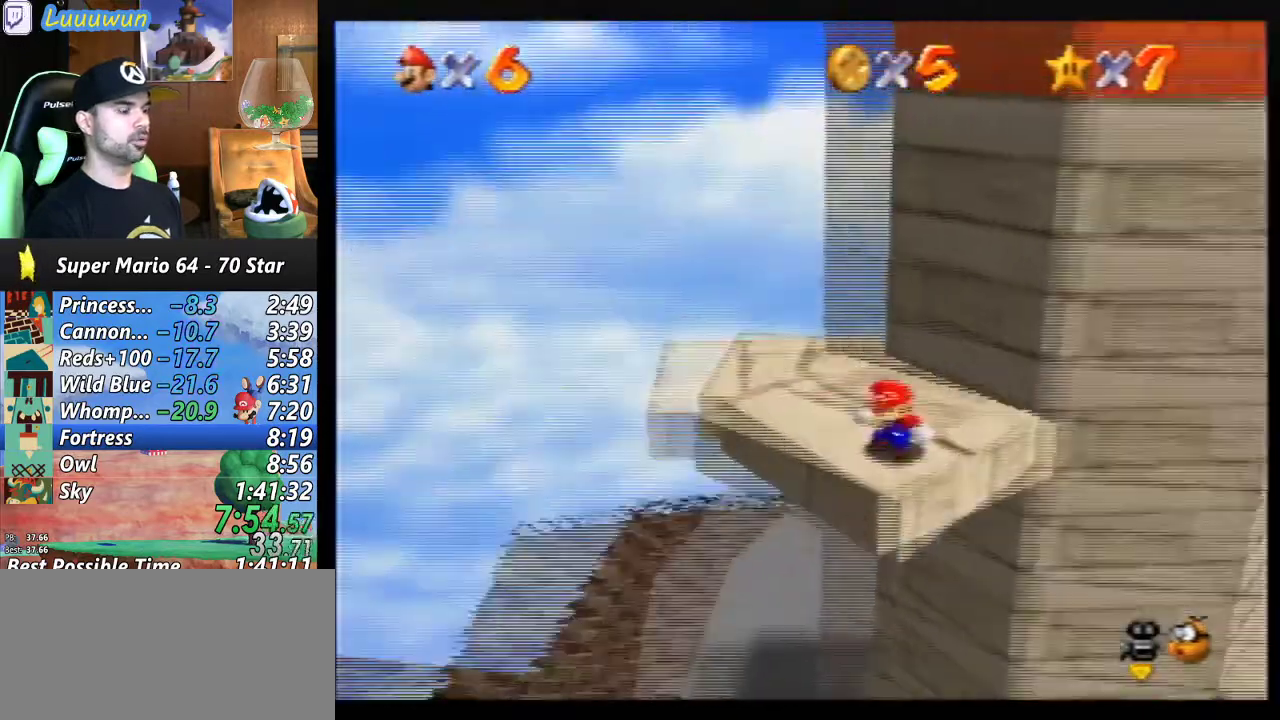
{"buttons": [], "left_stick": "center", "events": []}
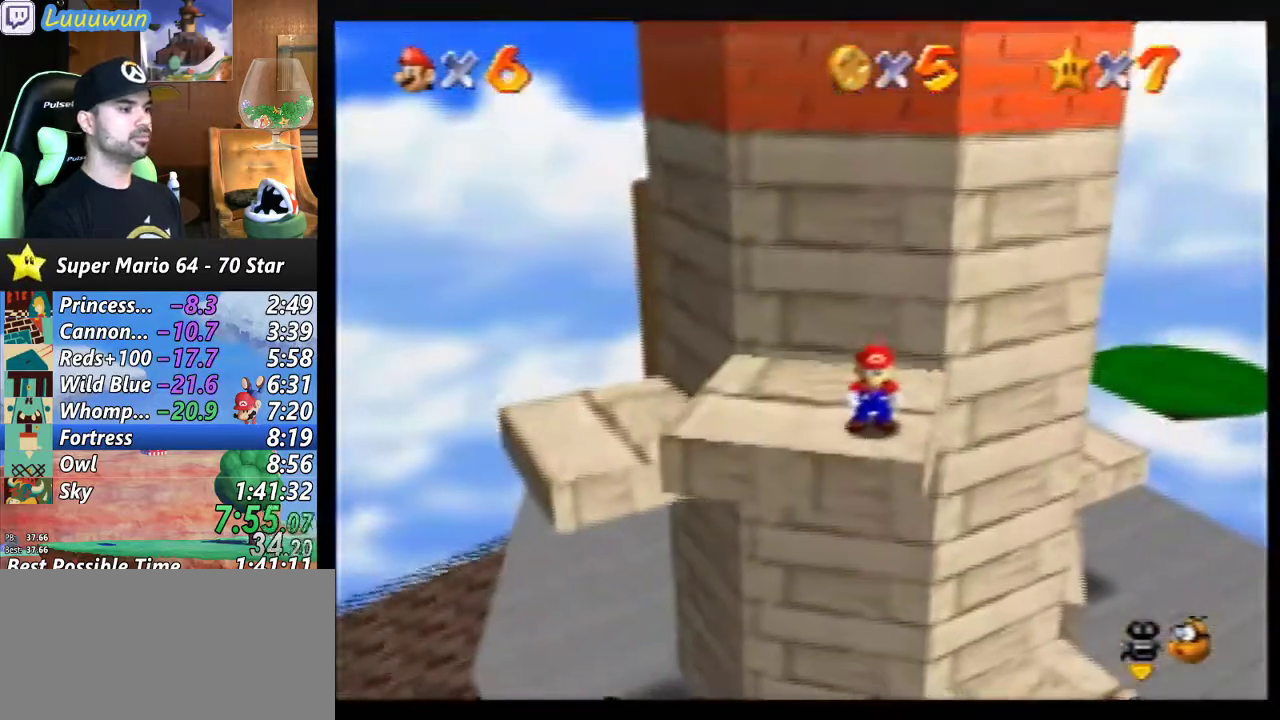
{"buttons": [], "left_stick": "center", "events": []}
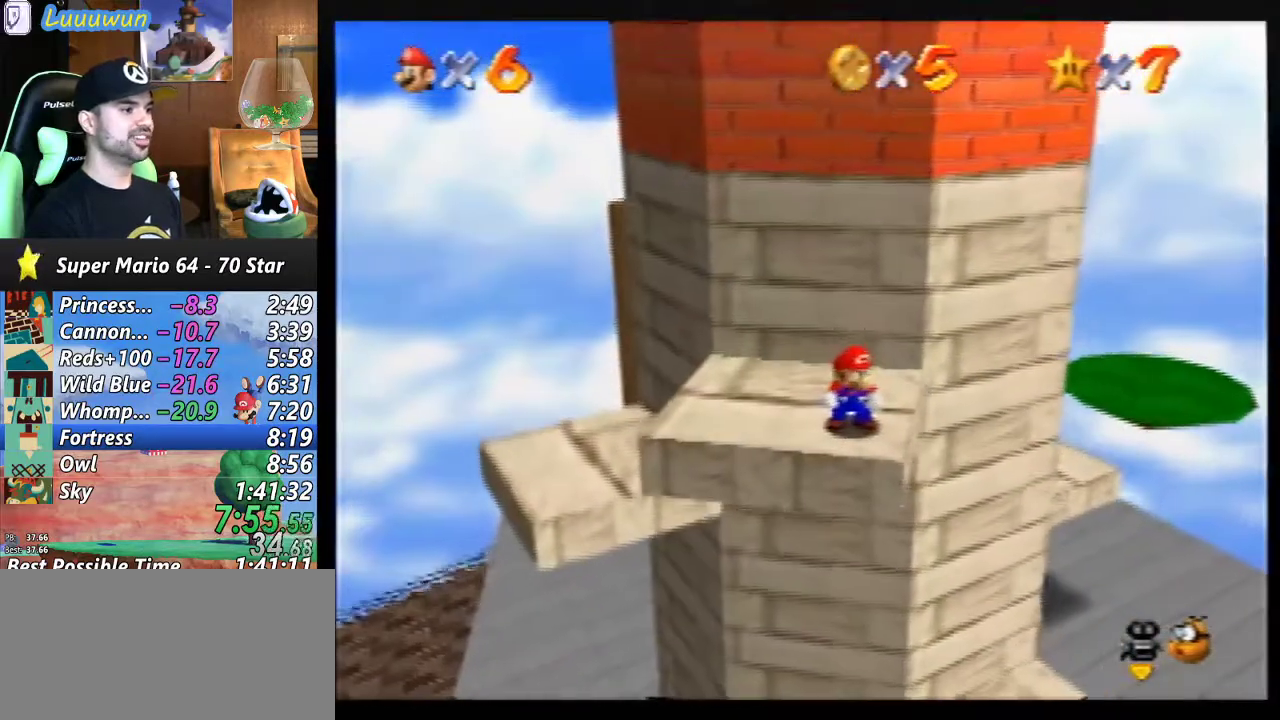
{"buttons": [], "left_stick": "up", "events": [[233, "left_stick", "up-right"], [400, "left_stick", "up"]]}